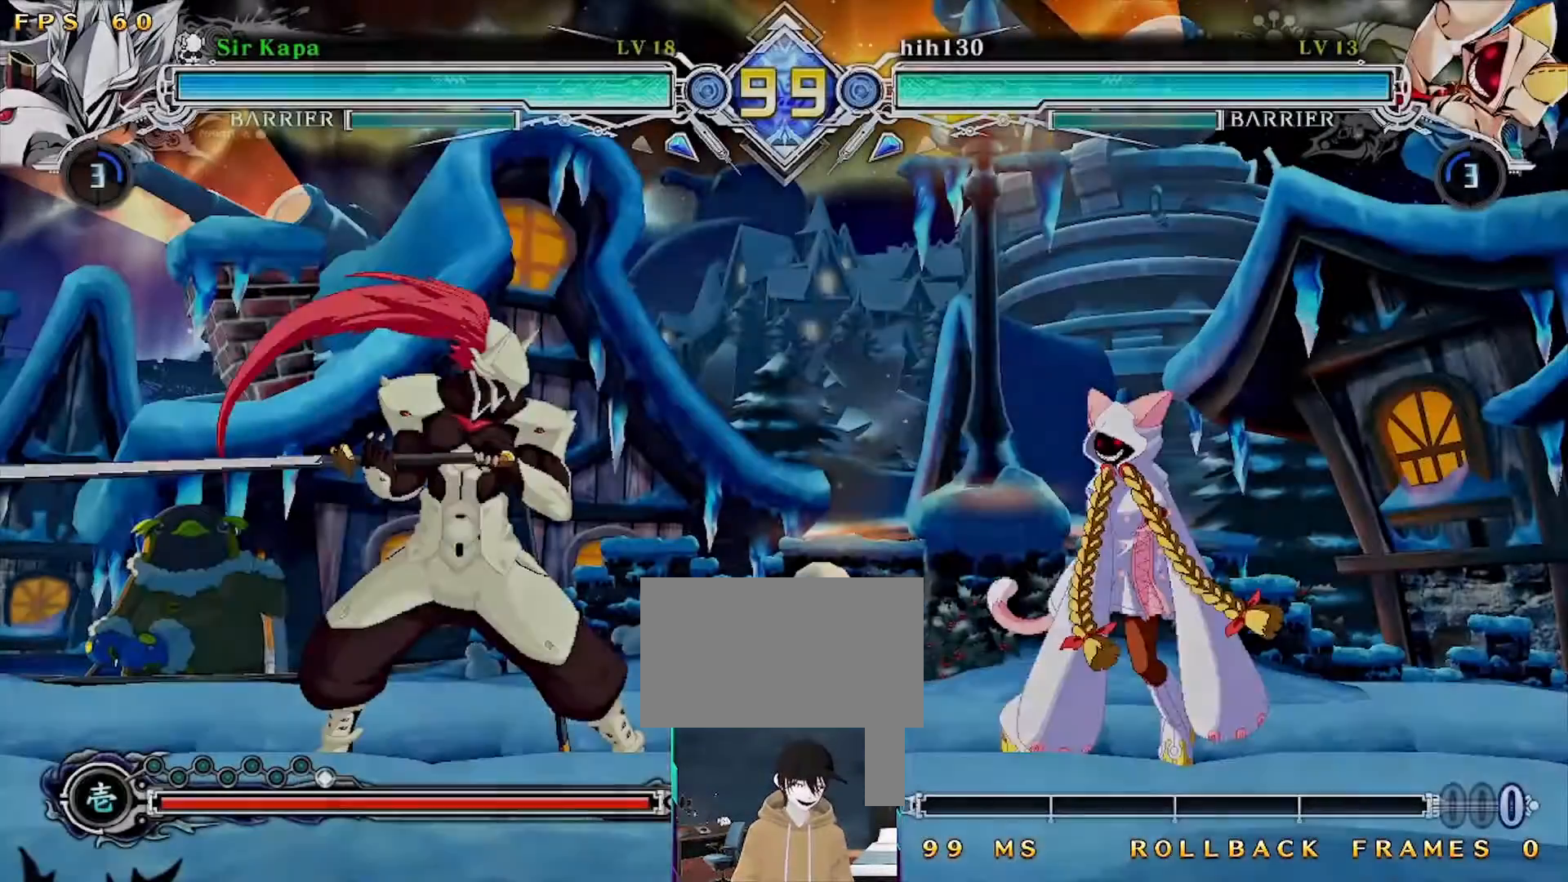
Gameplay with a controller (arcade stick); each line is a JSON object with the inputs held at the frame after it (dt_ms = milliseconds from this image to that frame). "events" lists button and stick changes between this image and that frame as [ms after this image, input, new state], when the widget could be followed in between. Not read: DPAD_DOWN L3 R3 other_buttons.
{"dt_ms": 500, "buttons": []}
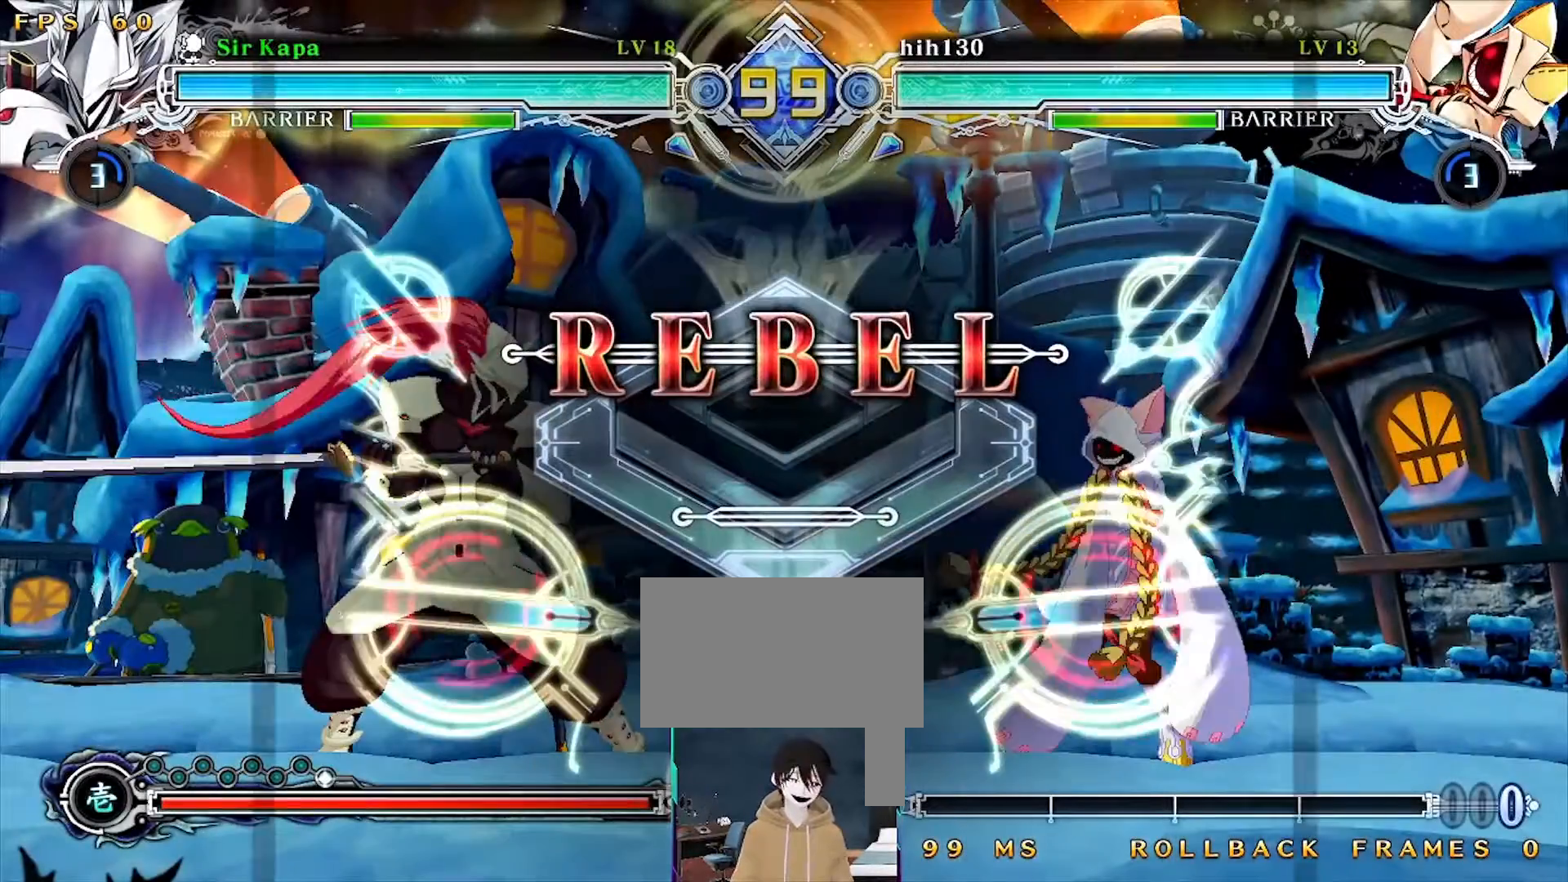
{"dt_ms": 500, "buttons": [], "events": []}
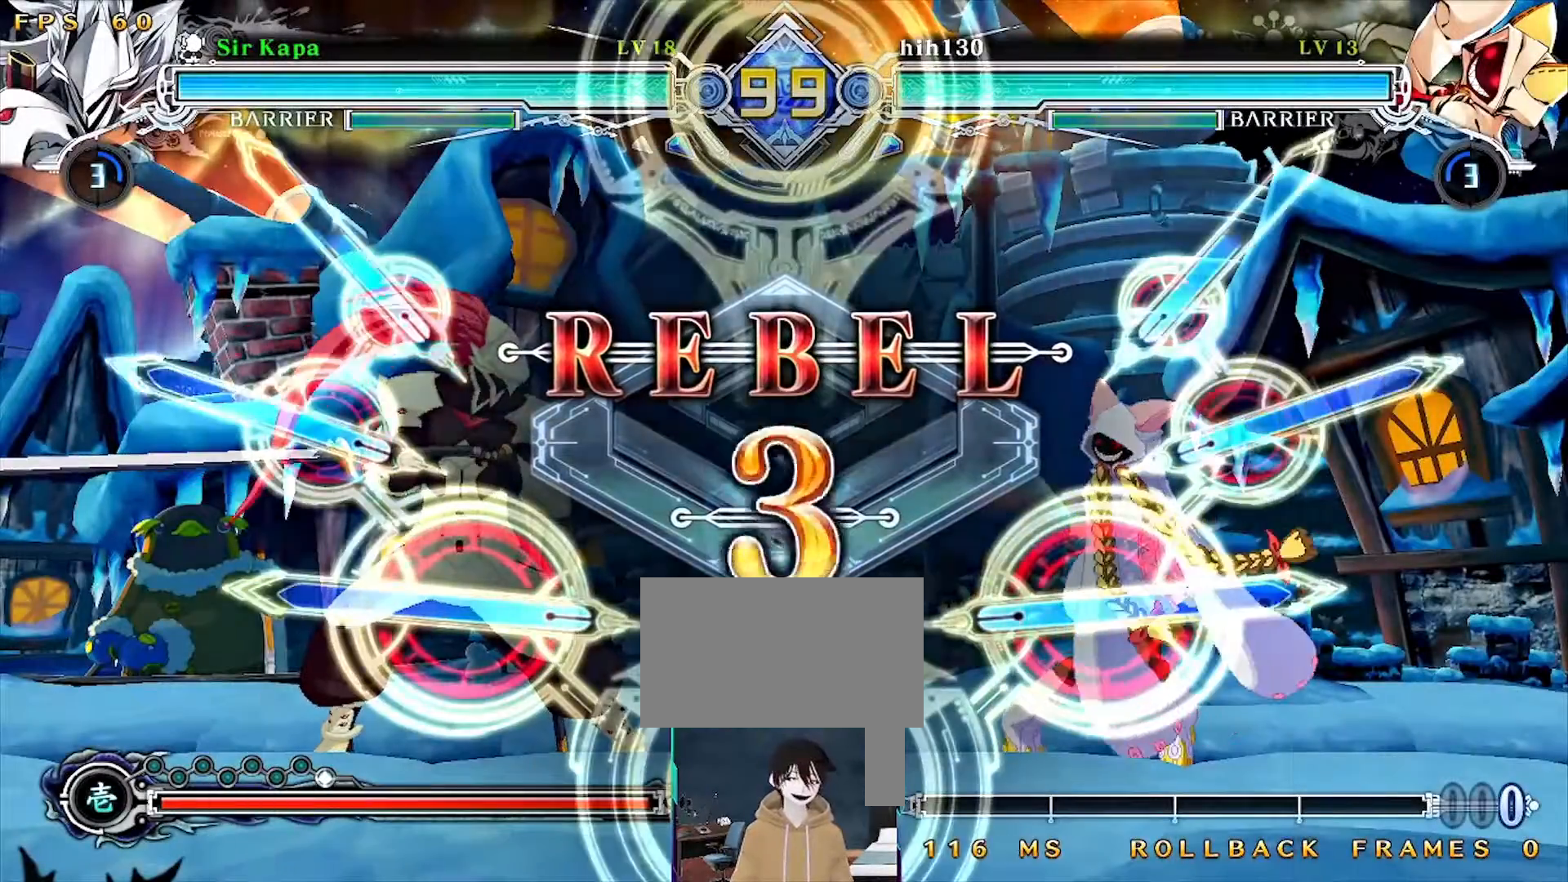
{"dt_ms": 500, "buttons": [], "events": []}
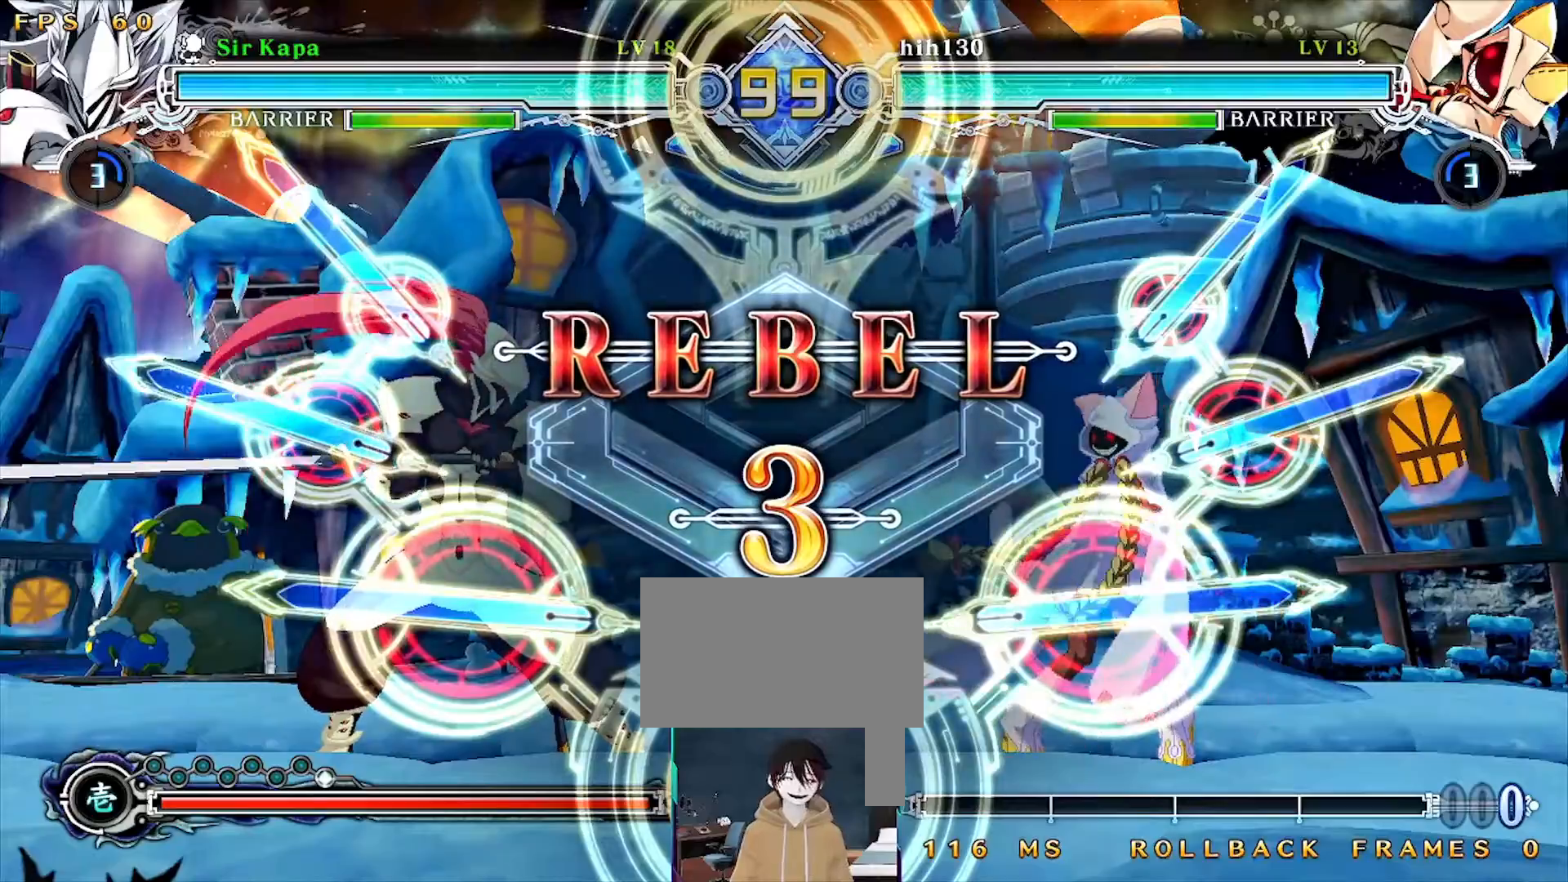
{"dt_ms": 500, "buttons": ["DPAD_RIGHT"]}
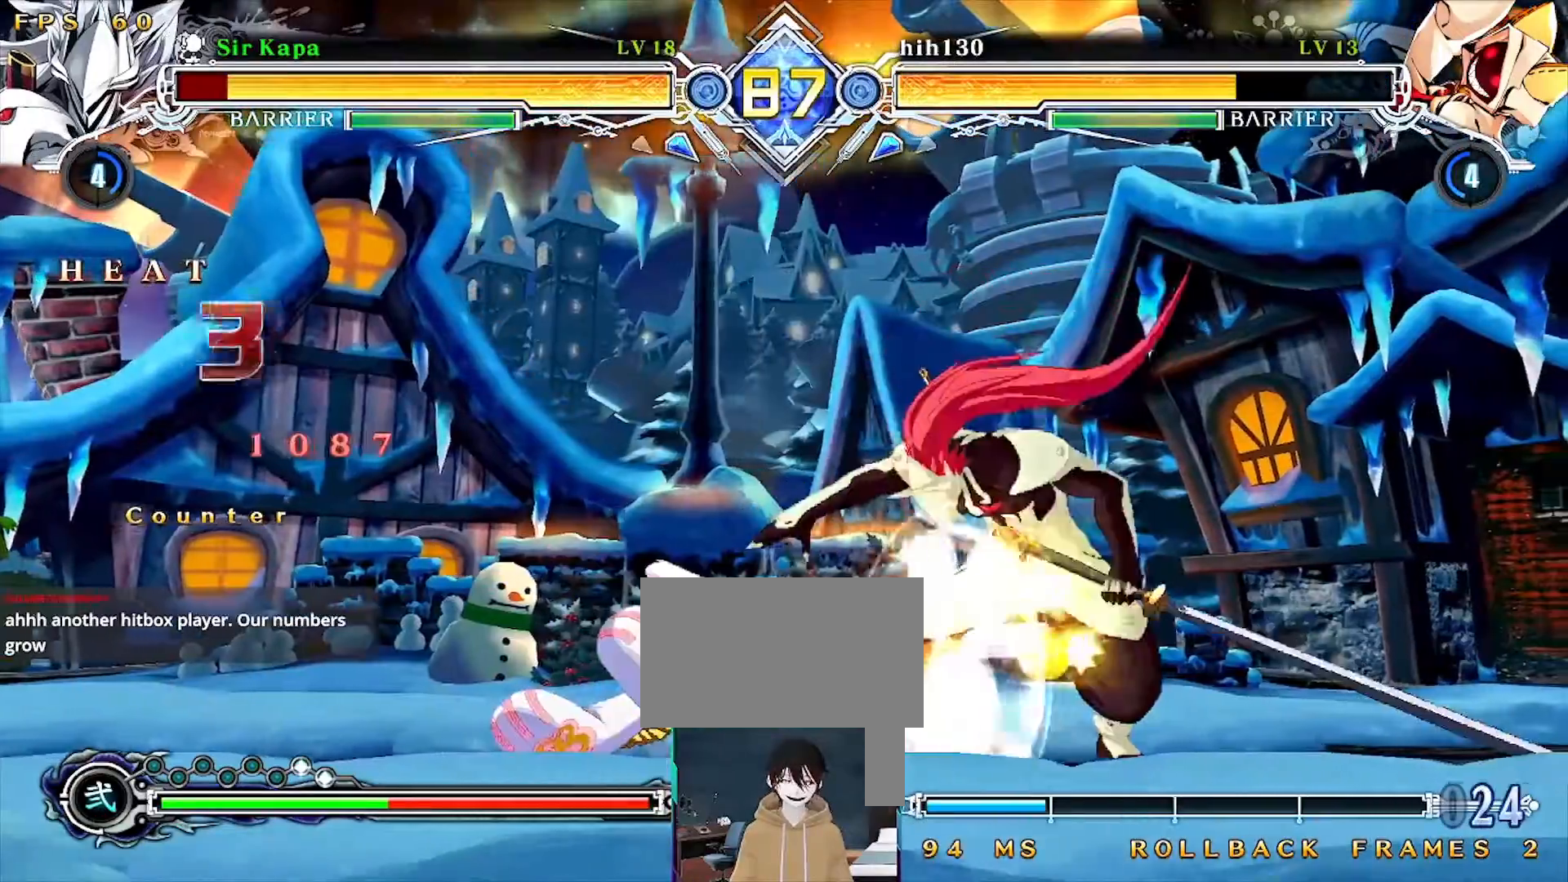
{"dt_ms": 500, "buttons": ["DPAD_RIGHT"], "events": [[417, "TRIANGLE", "down"], [433, "SQUARE", "down"], [467, "SQUARE", "up"], [467, "TRIANGLE", "up"]]}
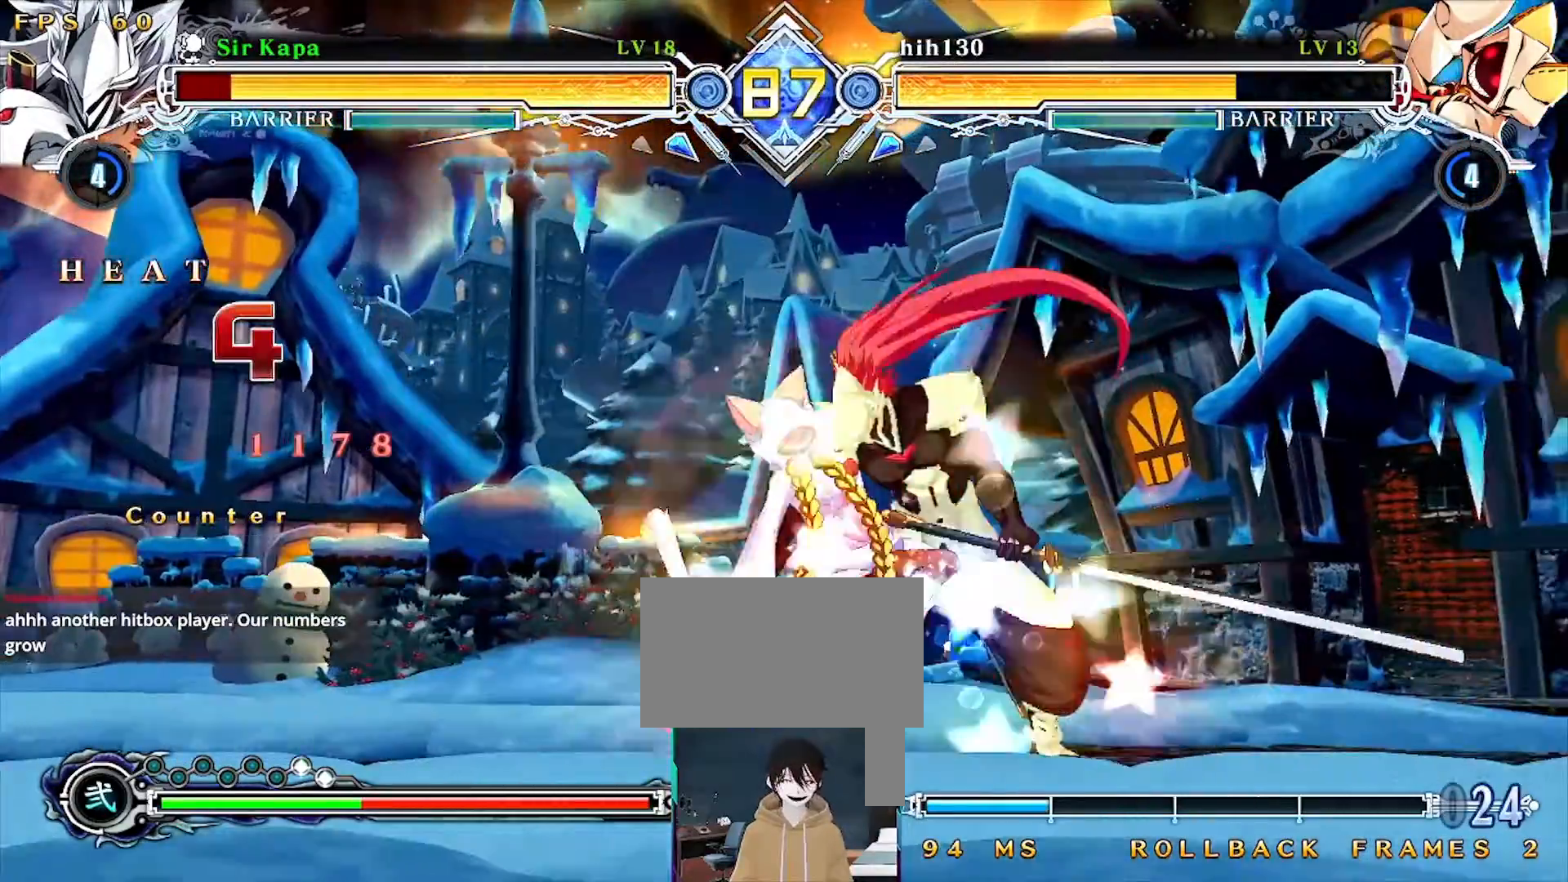
{"dt_ms": 500, "buttons": ["DPAD_RIGHT"]}
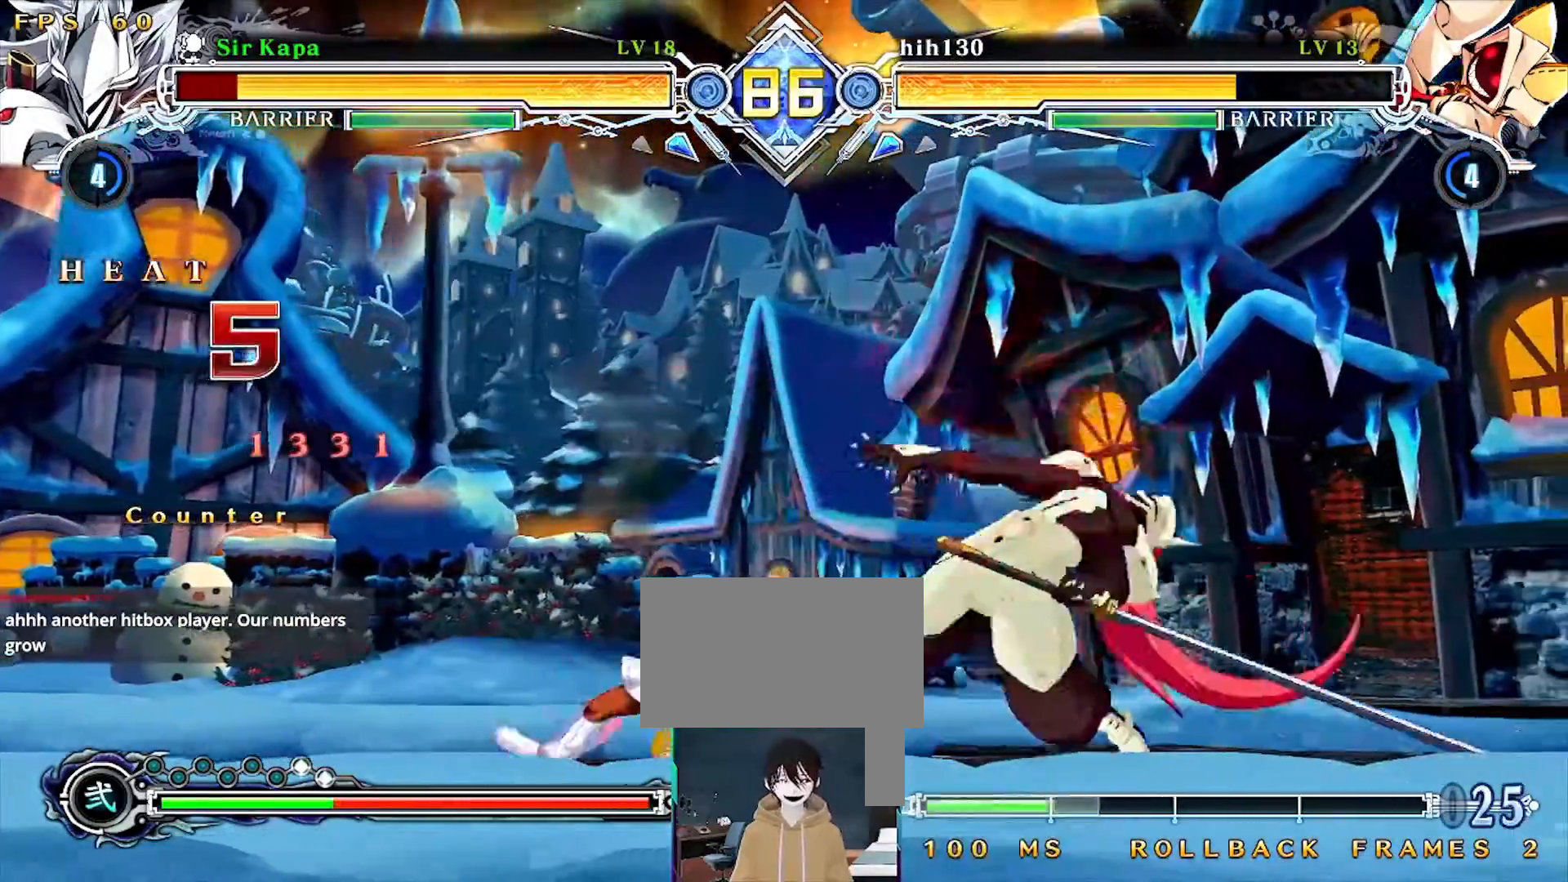
{"dt_ms": 1000, "buttons": ["DPAD_RIGHT"]}
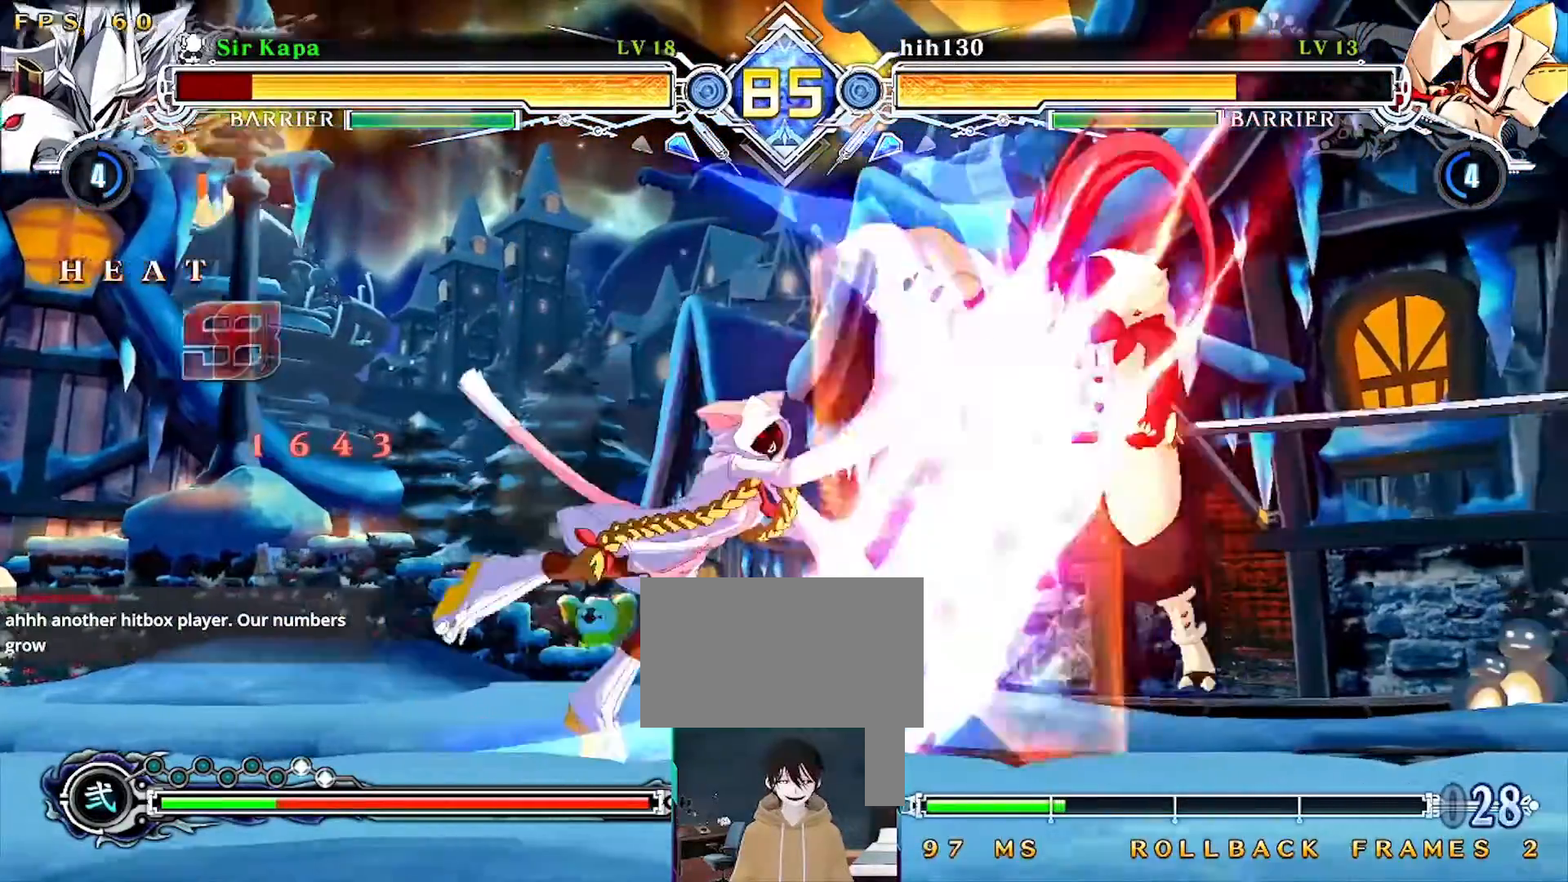
{"dt_ms": 500, "buttons": ["SQUARE", "TRIANGLE", "DPAD_RIGHT"], "events": [[33, "TRIANGLE", "down"], [50, "SQUARE", "down"], [133, "SQUARE", "up"], [150, "TRIANGLE", "up"], [383, "TRIANGLE", "down"], [417, "SQUARE", "down"]]}
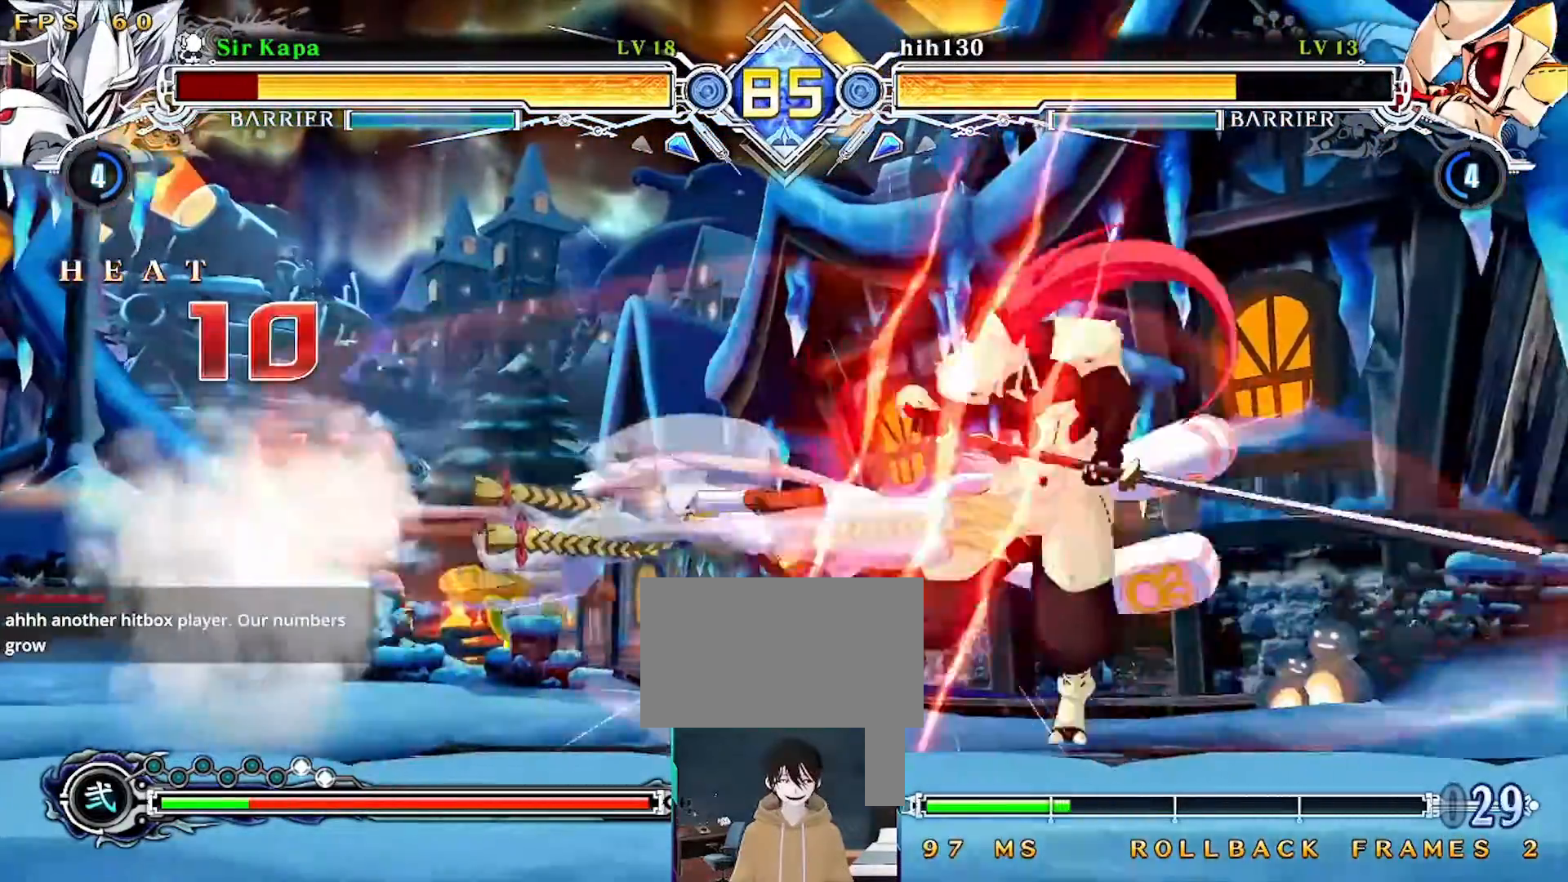
{"dt_ms": 500, "buttons": ["SQUARE", "DPAD_UP"], "events": [[100, "SQUARE", "up"], [100, "TRIANGLE", "up"], [217, "DPAD_RIGHT", "up"], [433, "DPAD_UP", "down"], [433, "SQUARE", "down"]]}
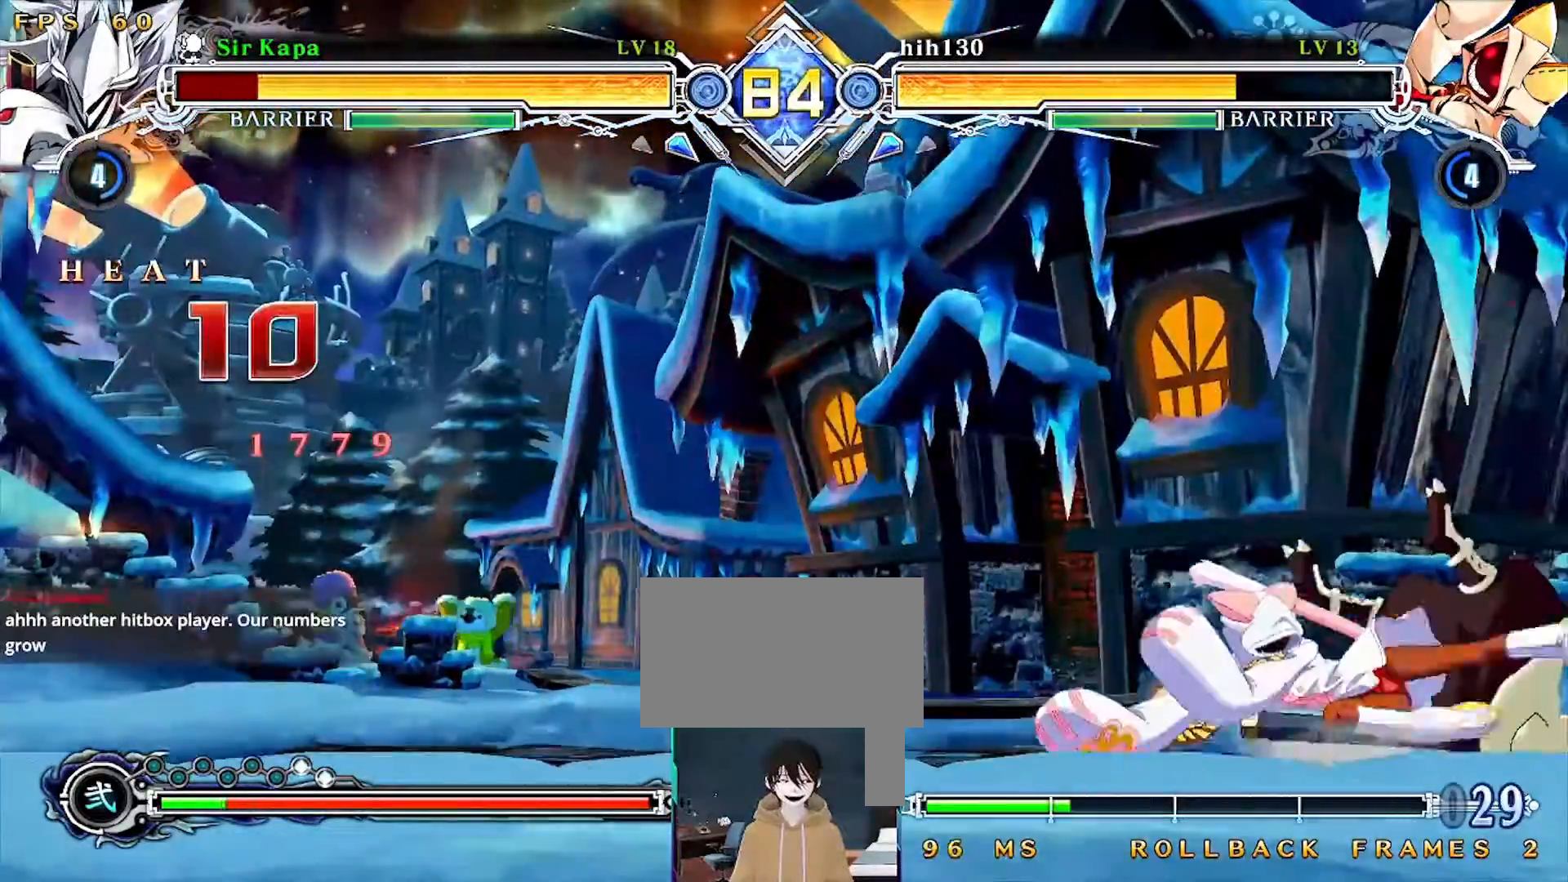
{"dt_ms": 500, "buttons": ["SQUARE", "DPAD_RIGHT"], "events": [[350, "DPAD_RIGHT", "down"], [350, "SQUARE", "up"], [450, "DPAD_UP", "up"], [450, "SQUARE", "down"]]}
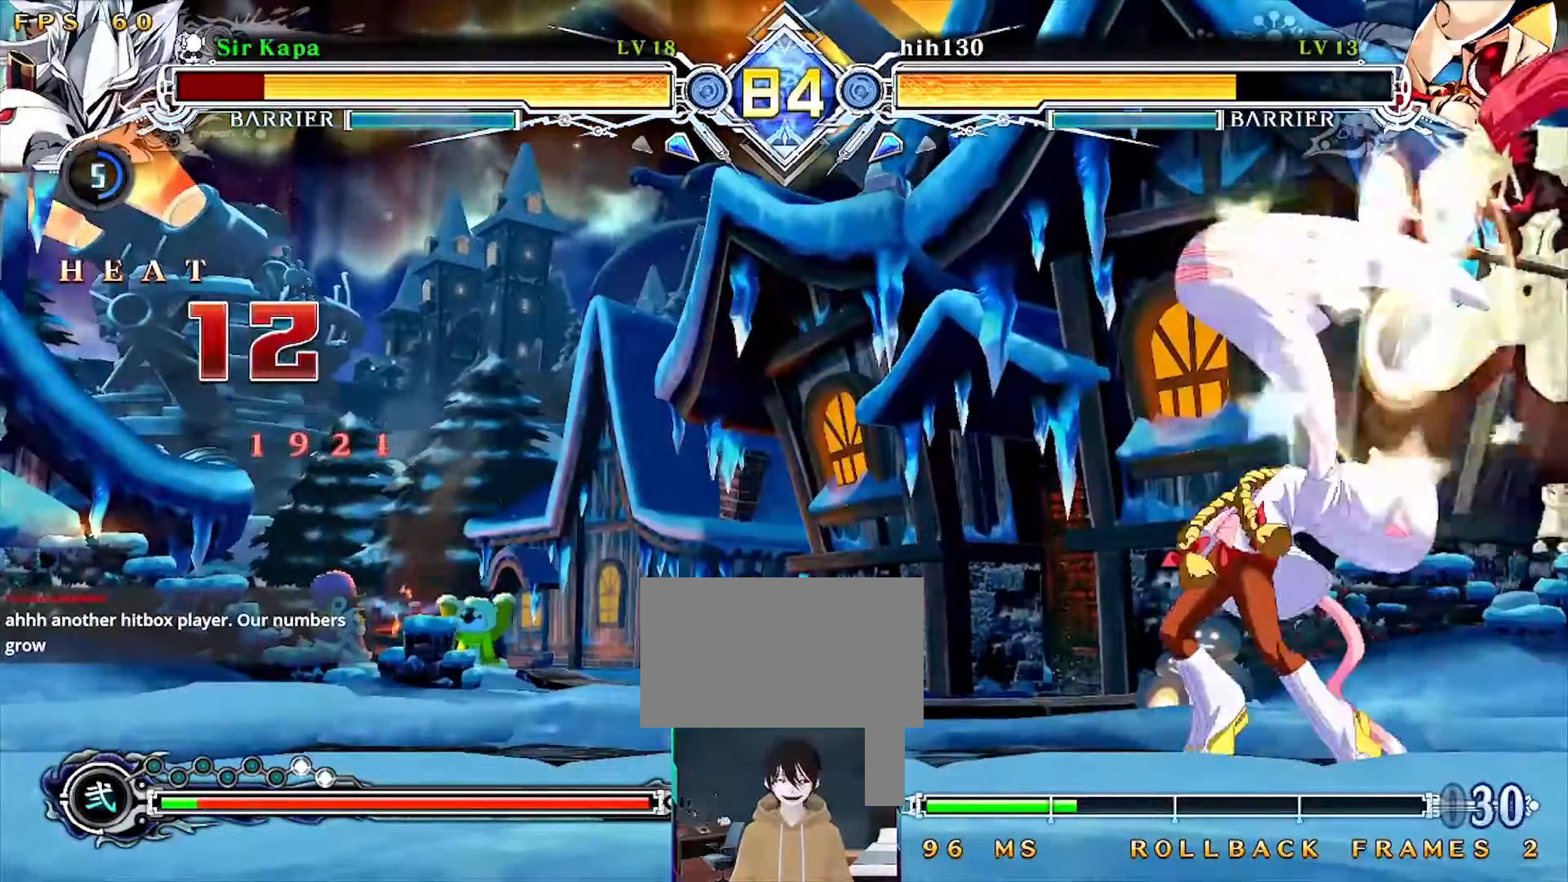
{"dt_ms": 500, "buttons": ["SQUARE", "DPAD_UP"], "events": [[67, "DPAD_UP", "down"], [150, "DPAD_RIGHT", "up"]]}